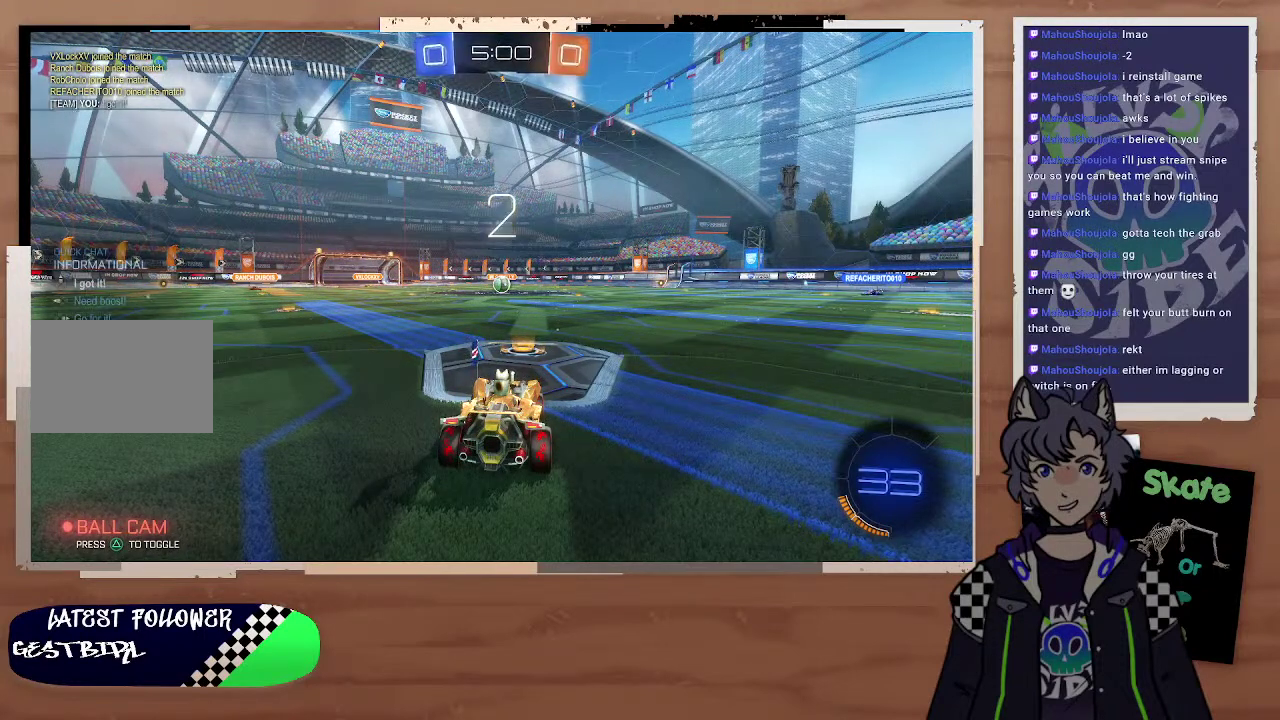
Gameplay with a controller (PlayStation layout); each line is a JSON object with the inputs held at the frame after it. "events" lists button and stick changes between this image and that frame as [ms after this image, input, new state], when the widget could be followed in between. Not read: L1.
{"buttons": ["CIRCLE", "R2"], "left_stick": "center", "right_stick": "center", "events": [[167, "R2", "down"], [367, "CIRCLE", "down"]]}
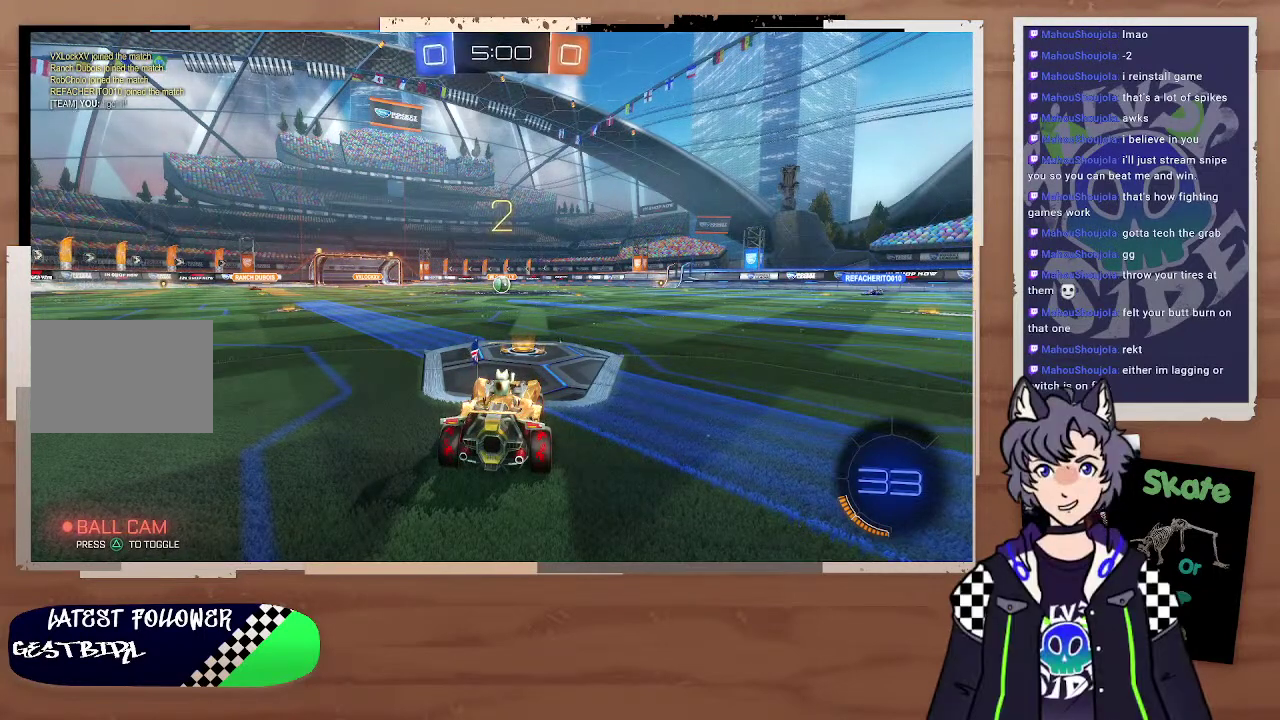
{"buttons": ["CIRCLE", "R2"], "left_stick": "center", "right_stick": "center", "events": []}
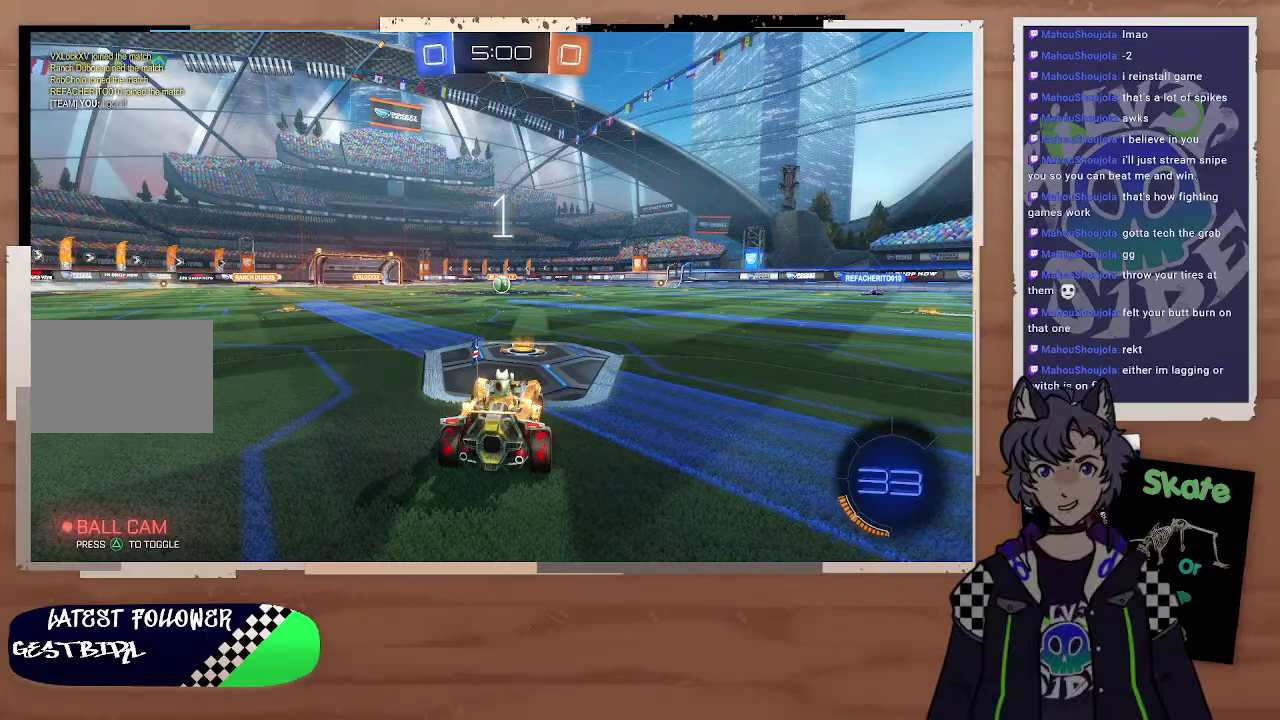
{"buttons": ["CIRCLE", "R2"], "left_stick": "center", "right_stick": "center", "events": []}
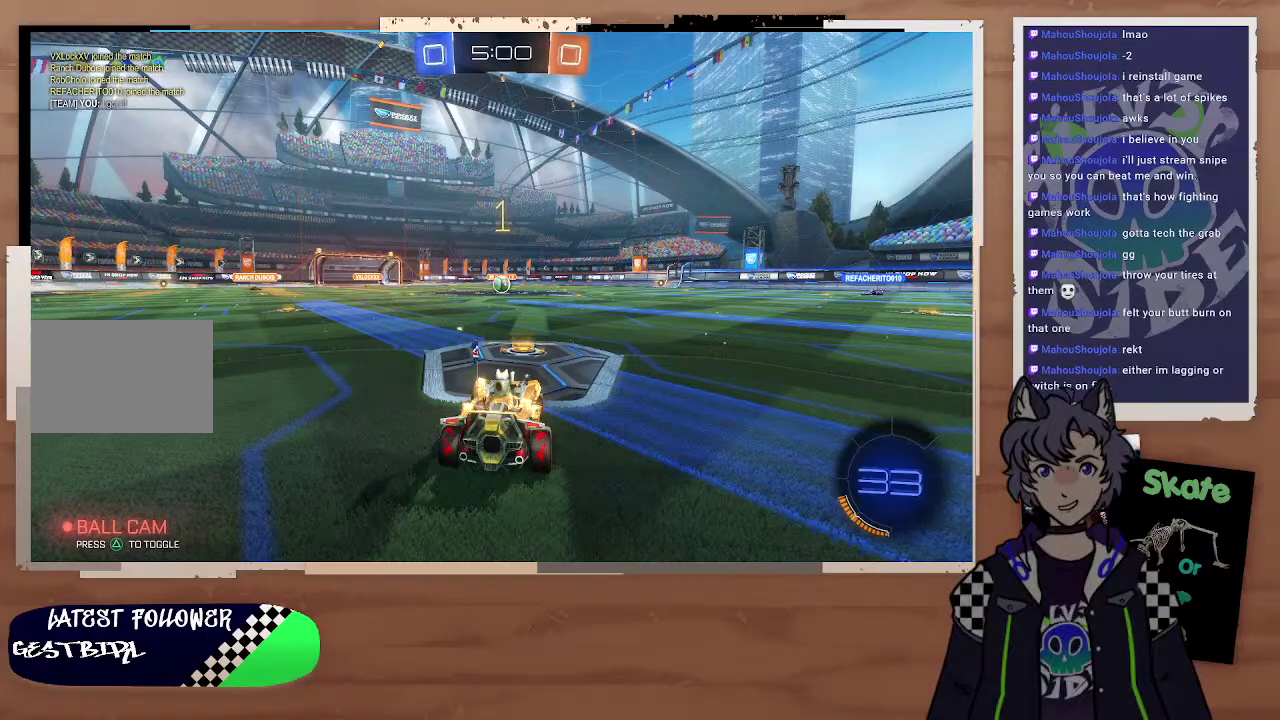
{"buttons": ["CIRCLE", "R2"], "left_stick": "center", "right_stick": "center", "events": []}